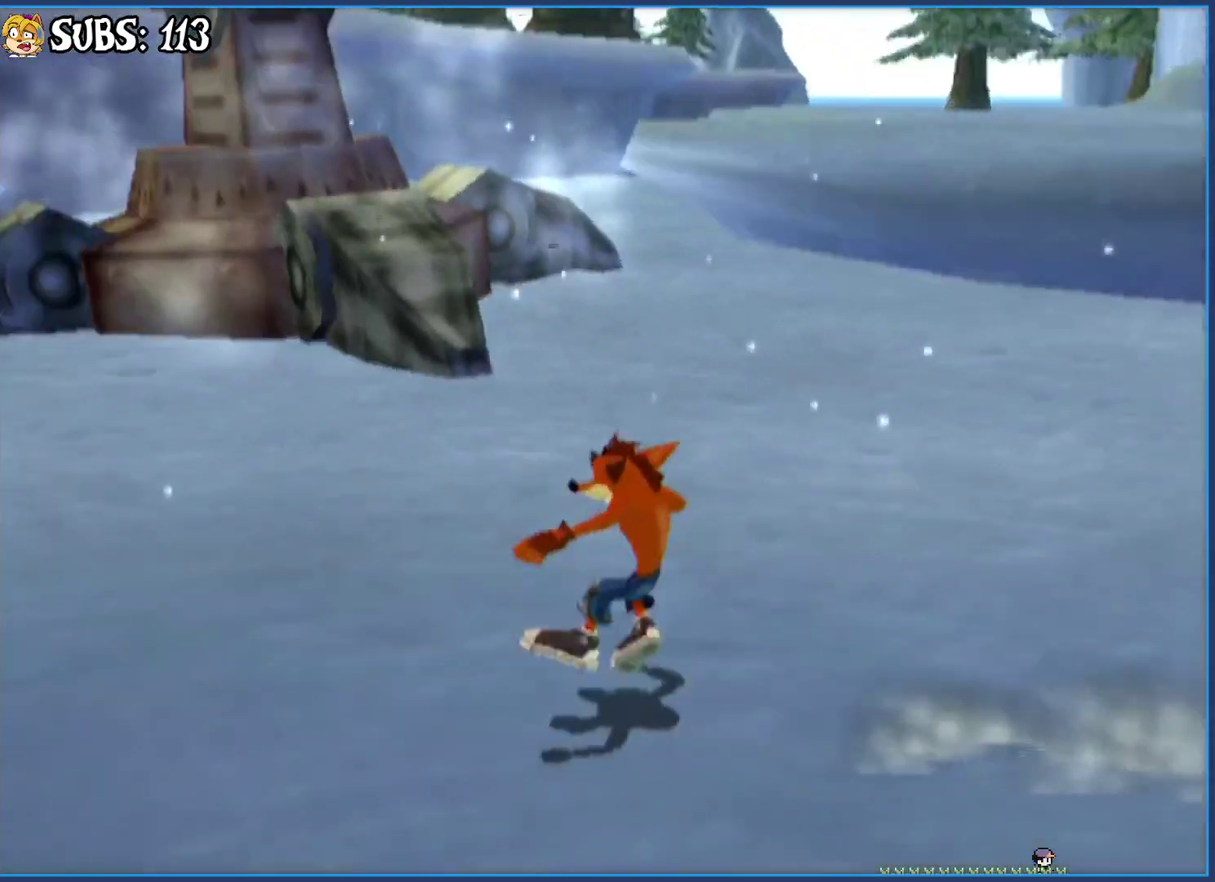
Gameplay with a controller (PlayStation layout); each line is a JSON object with the inputs held at the frame after it. "events" lists button and stick changes between this image and that frame as [ms after this image, input, new state], when the widget could be followed in between.
{"buttons": [], "left_stick": "up-left", "right_stick": "right"}
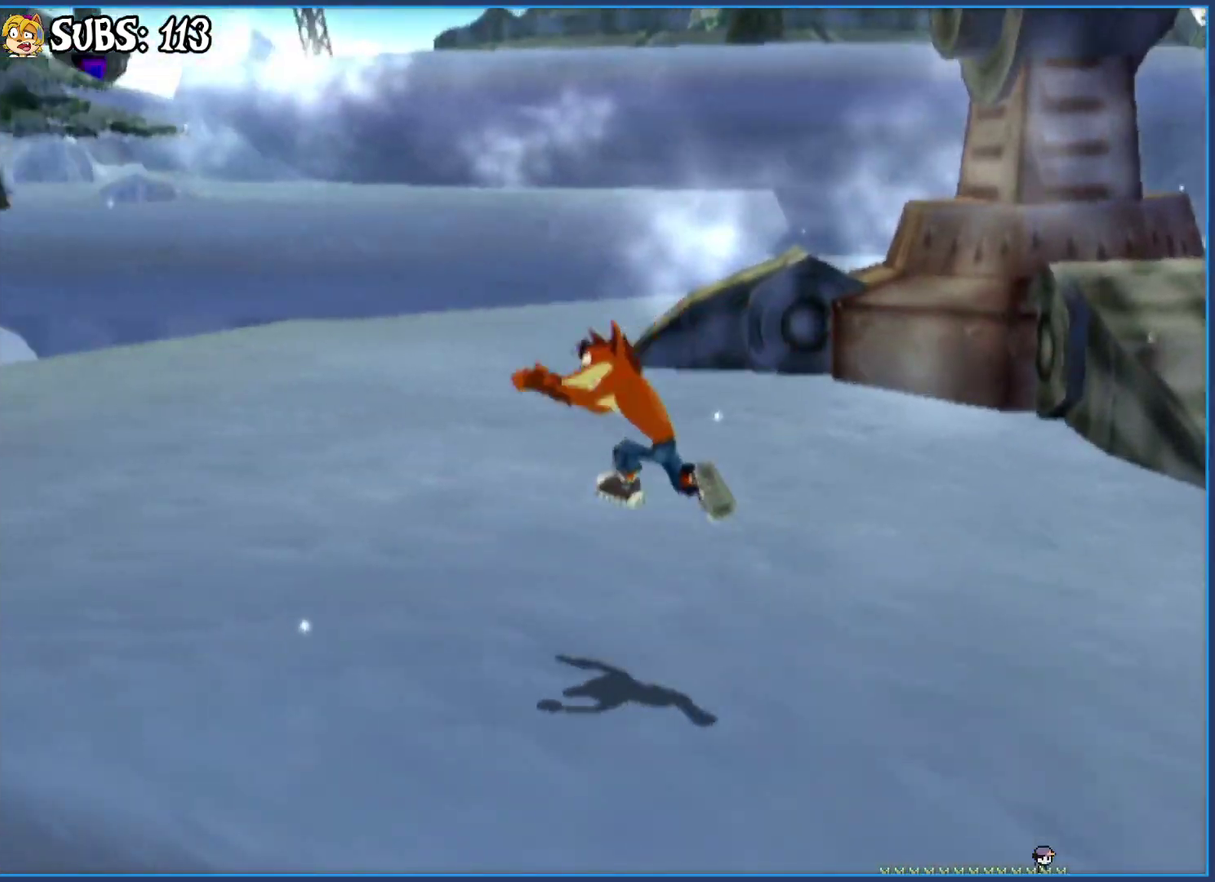
{"buttons": ["CIRCLE"], "left_stick": "up", "right_stick": "center", "events": [[150, "right_stick", "center"], [250, "left_stick", "up"], [350, "CIRCLE", "down"]]}
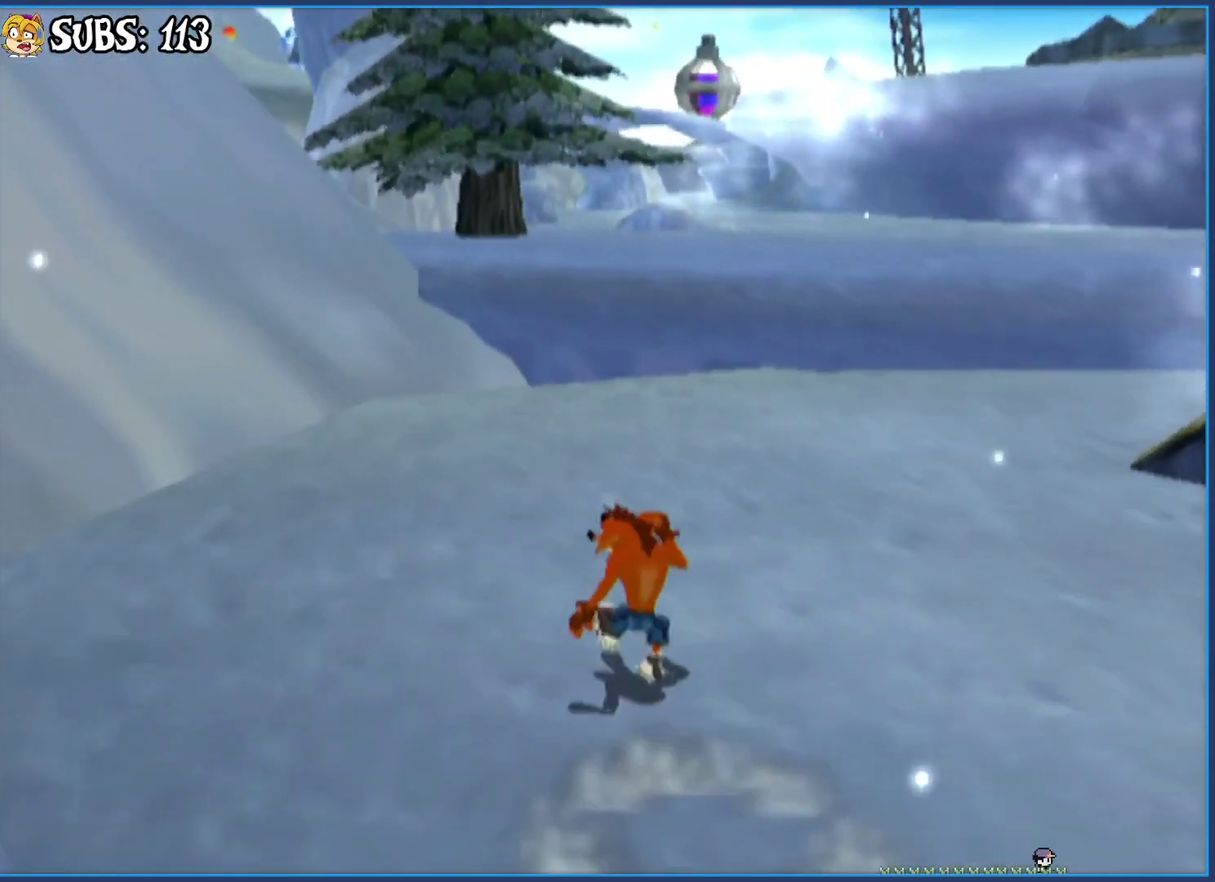
{"buttons": [], "left_stick": "up", "right_stick": "center", "events": [[33, "CIRCLE", "up"], [100, "CROSS", "down"], [233, "CROSS", "up"]]}
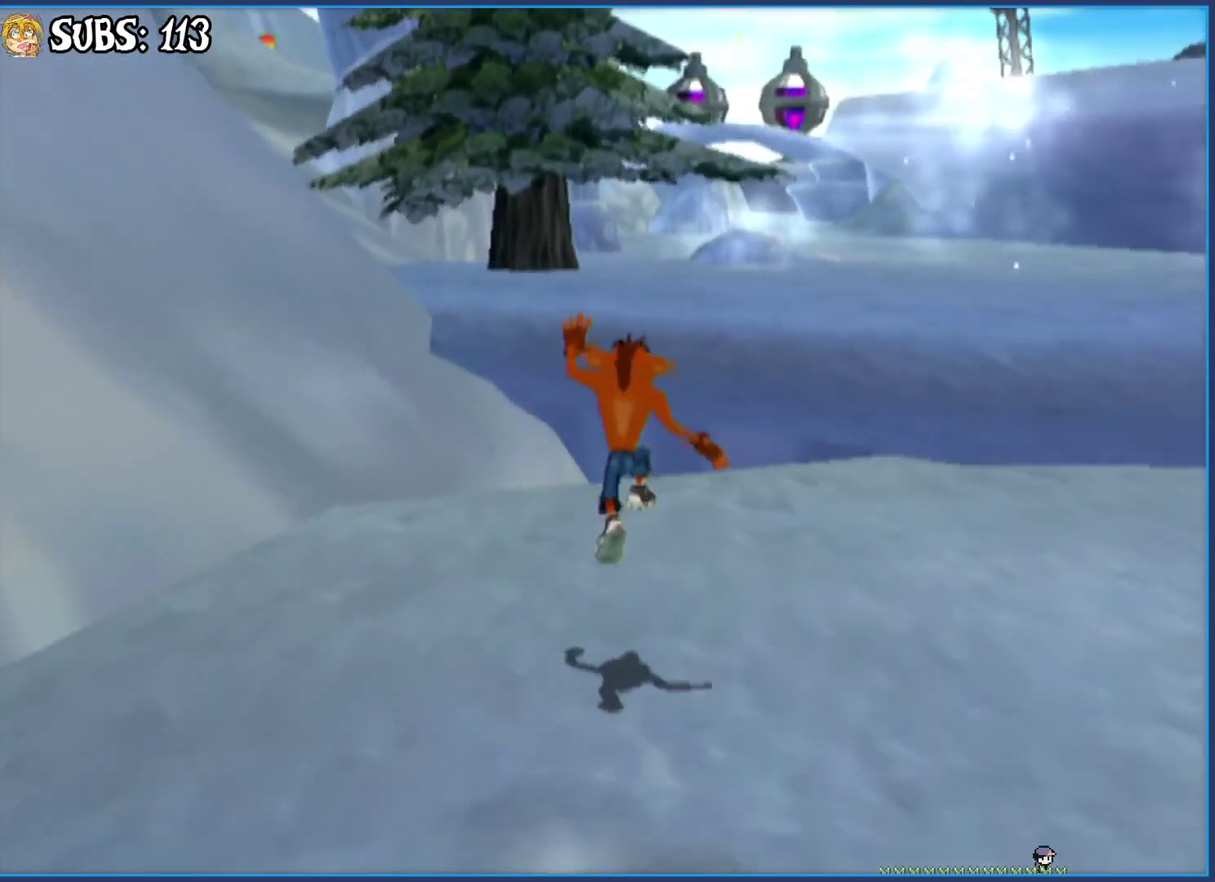
{"buttons": ["CROSS"], "left_stick": "up", "right_stick": "center", "events": [[433, "CROSS", "down"]]}
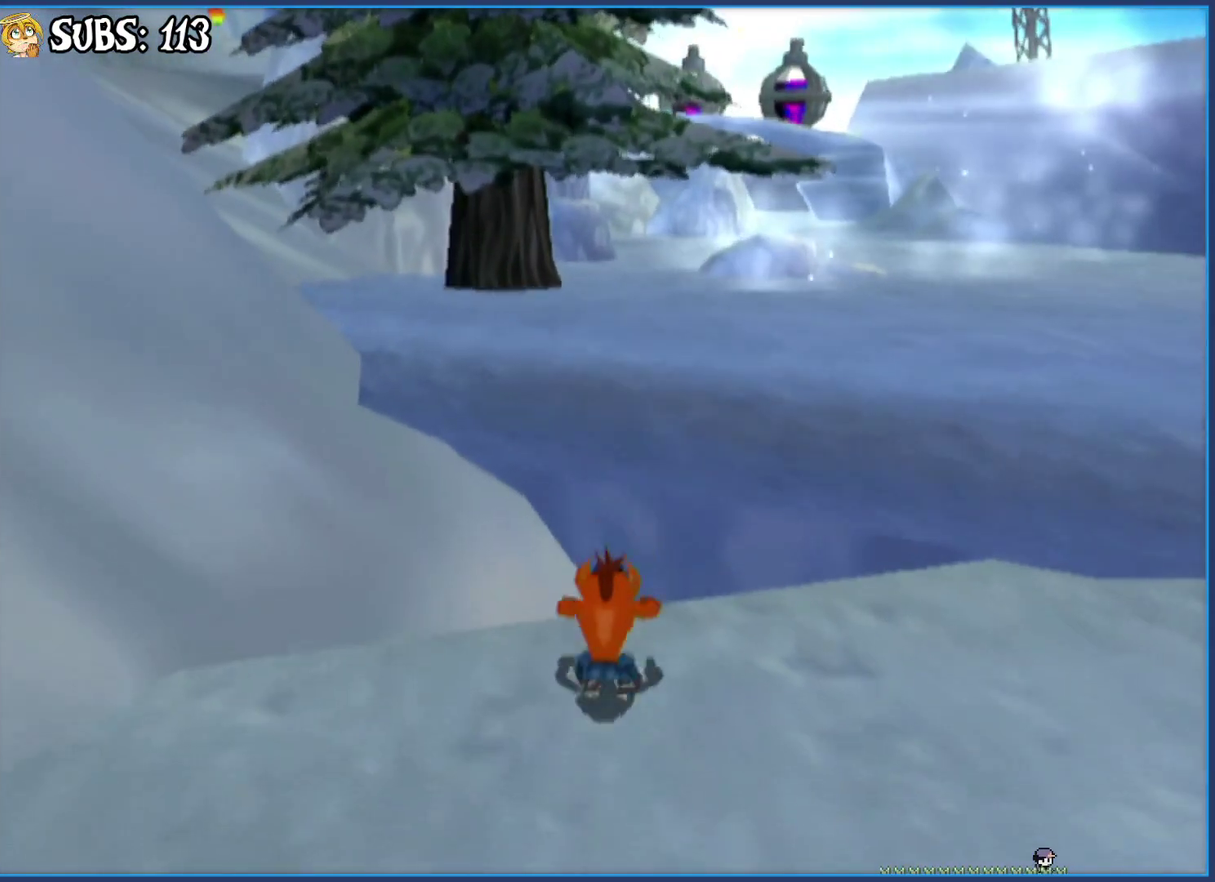
{"buttons": [], "left_stick": "up", "right_stick": "center", "events": [[50, "CROSS", "up"], [83, "CROSS", "down"], [233, "CROSS", "up"]]}
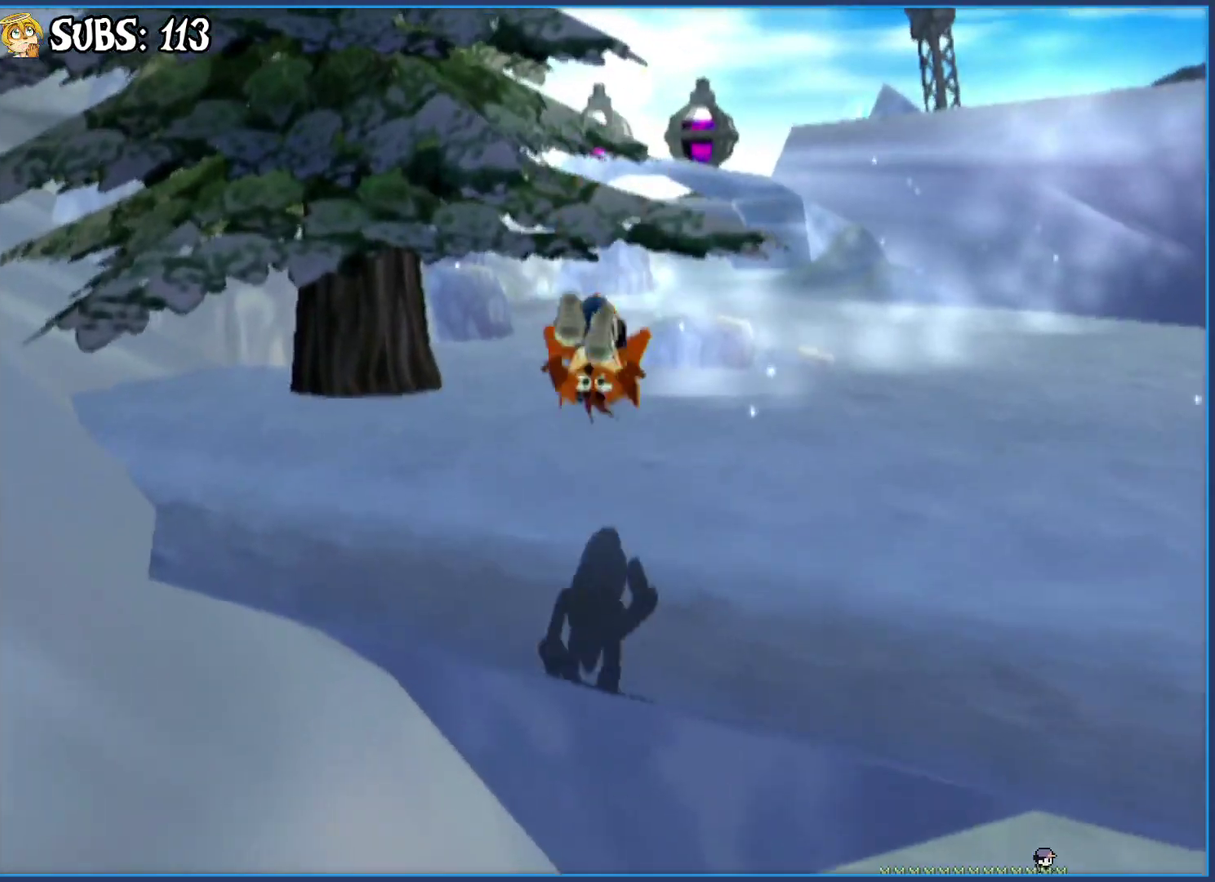
{"buttons": ["CROSS"], "left_stick": "up", "right_stick": "center", "events": [[217, "CIRCLE", "down"], [417, "CIRCLE", "up"], [483, "CROSS", "down"]]}
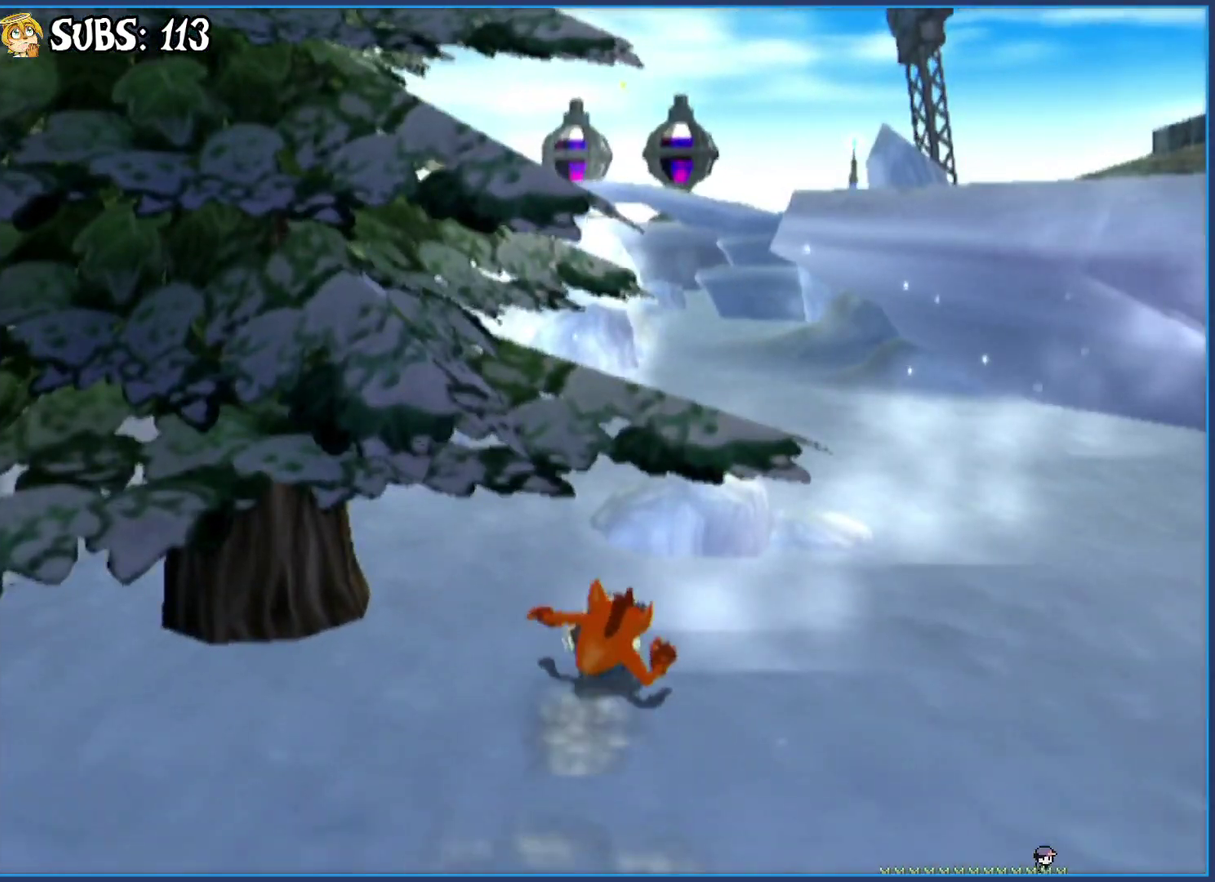
{"buttons": [], "left_stick": "up", "right_stick": "right", "events": [[133, "CROSS", "up"], [250, "right_stick", "right"]]}
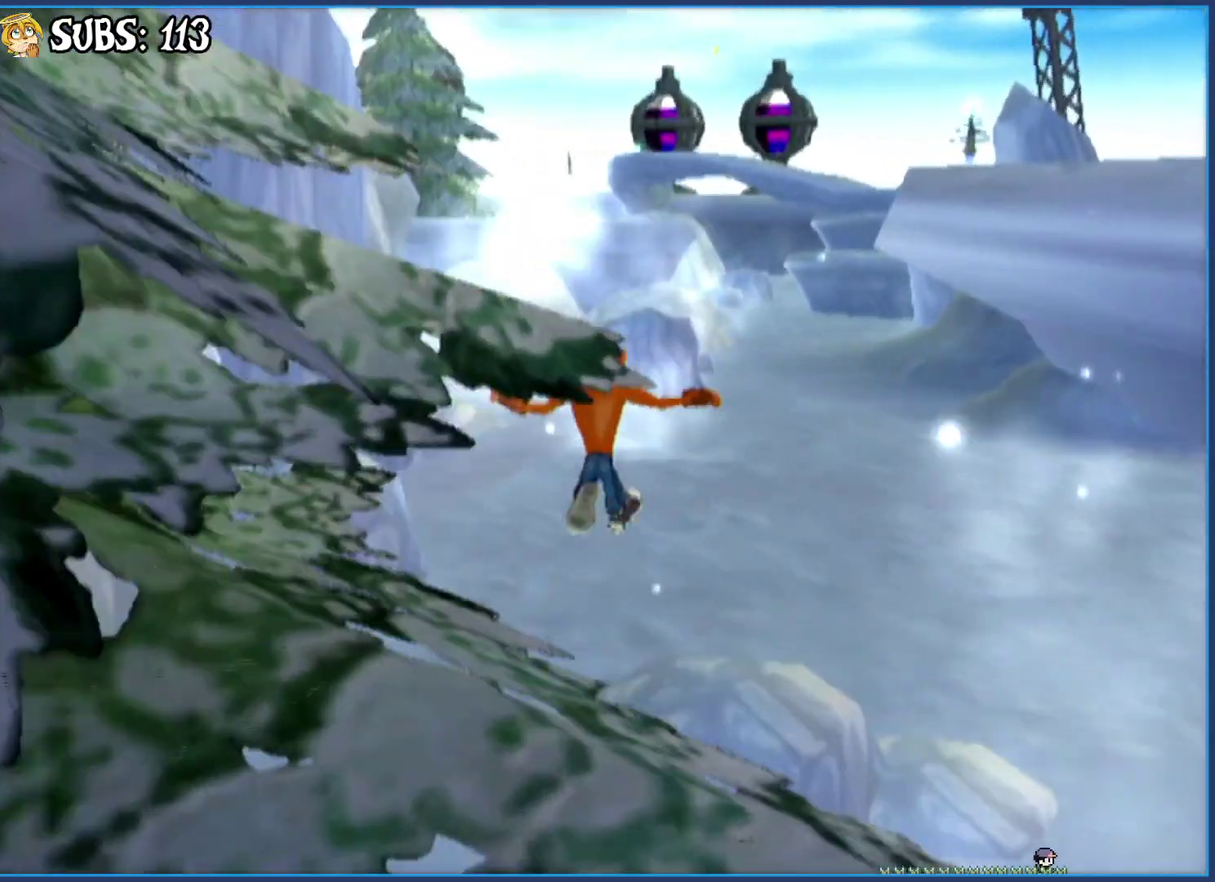
{"buttons": ["CIRCLE"], "left_stick": "up", "right_stick": "center", "events": [[233, "right_stick", "center"], [433, "CIRCLE", "down"]]}
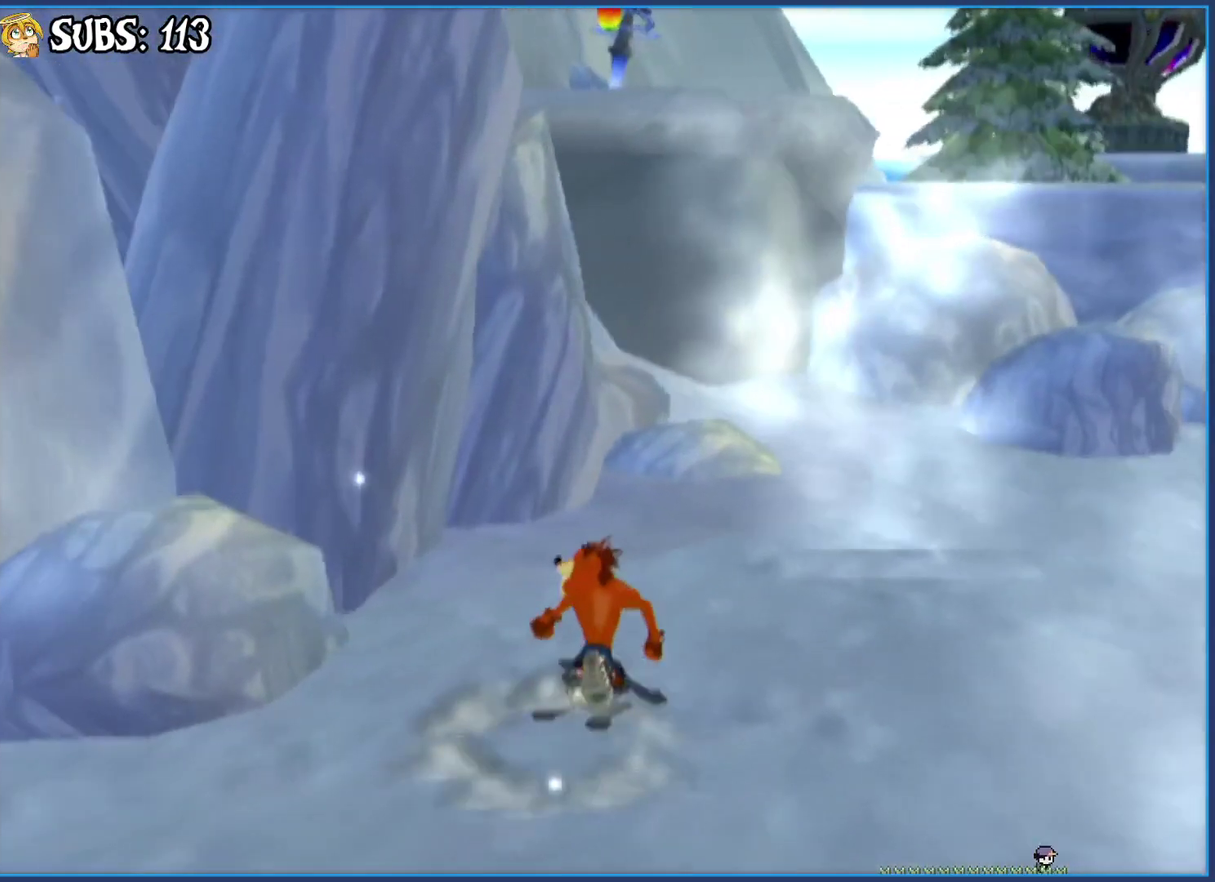
{"buttons": [], "left_stick": "up-right", "right_stick": "right", "events": [[117, "CIRCLE", "up"], [183, "CROSS", "down"], [217, "left_stick", "up-right"], [317, "CROSS", "up"], [433, "right_stick", "right"]]}
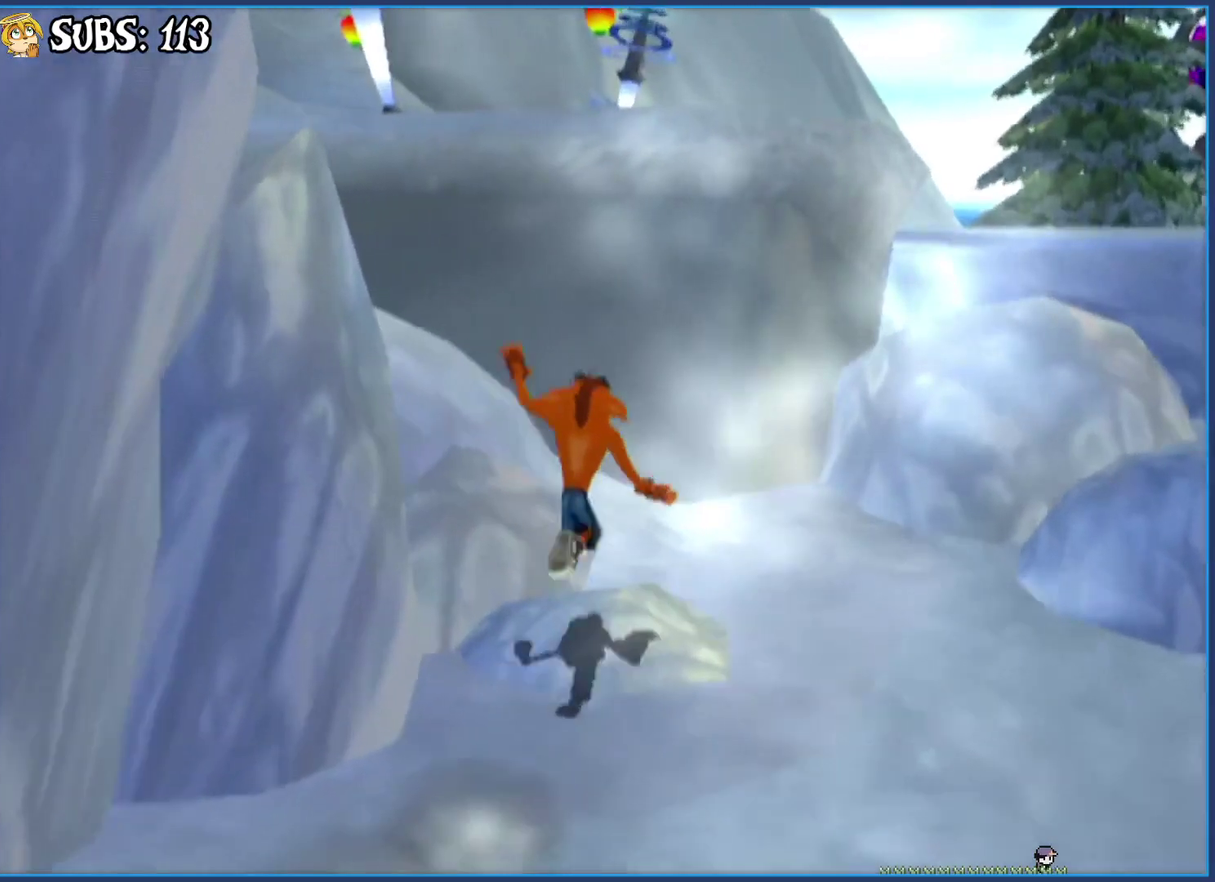
{"buttons": [], "left_stick": "right", "right_stick": "center", "events": [[100, "right_stick", "center"], [267, "left_stick", "right"]]}
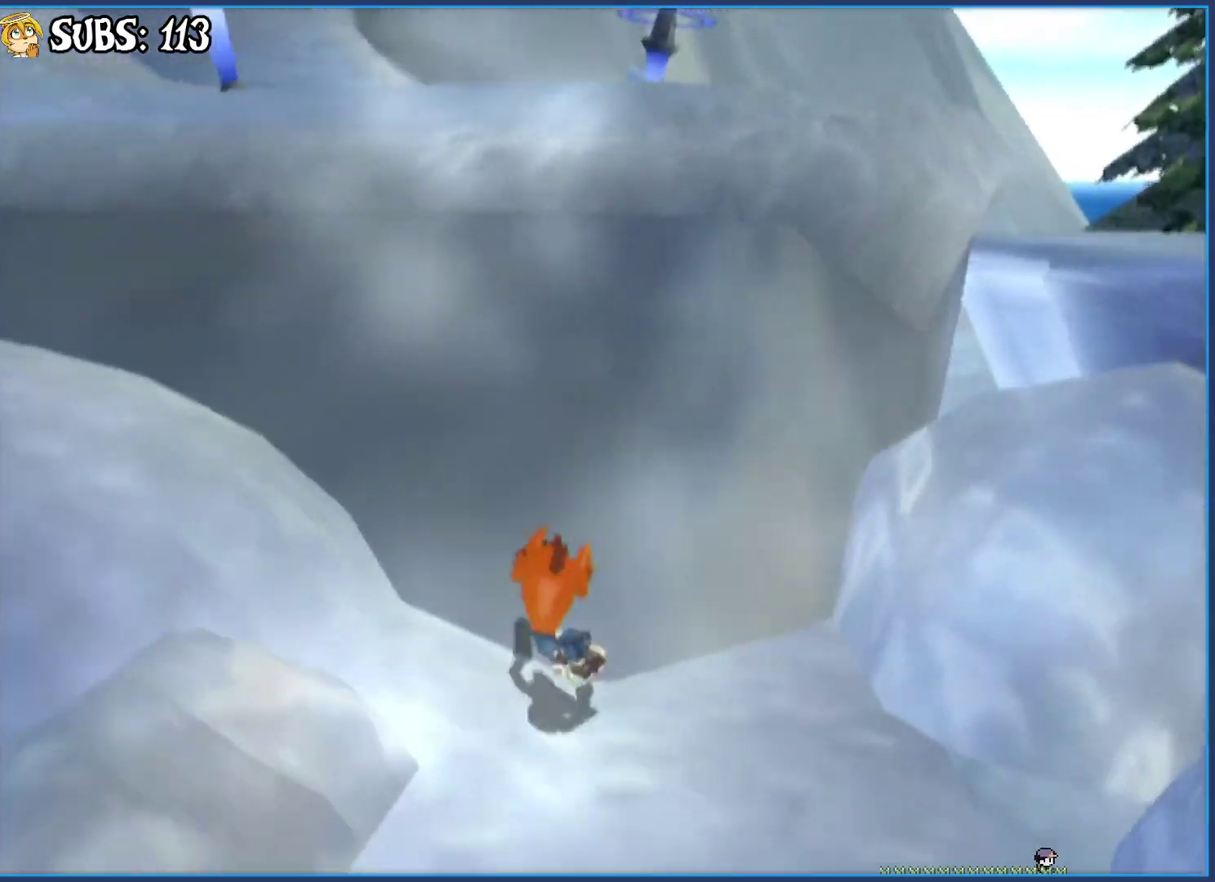
{"buttons": [], "left_stick": "up", "right_stick": "right"}
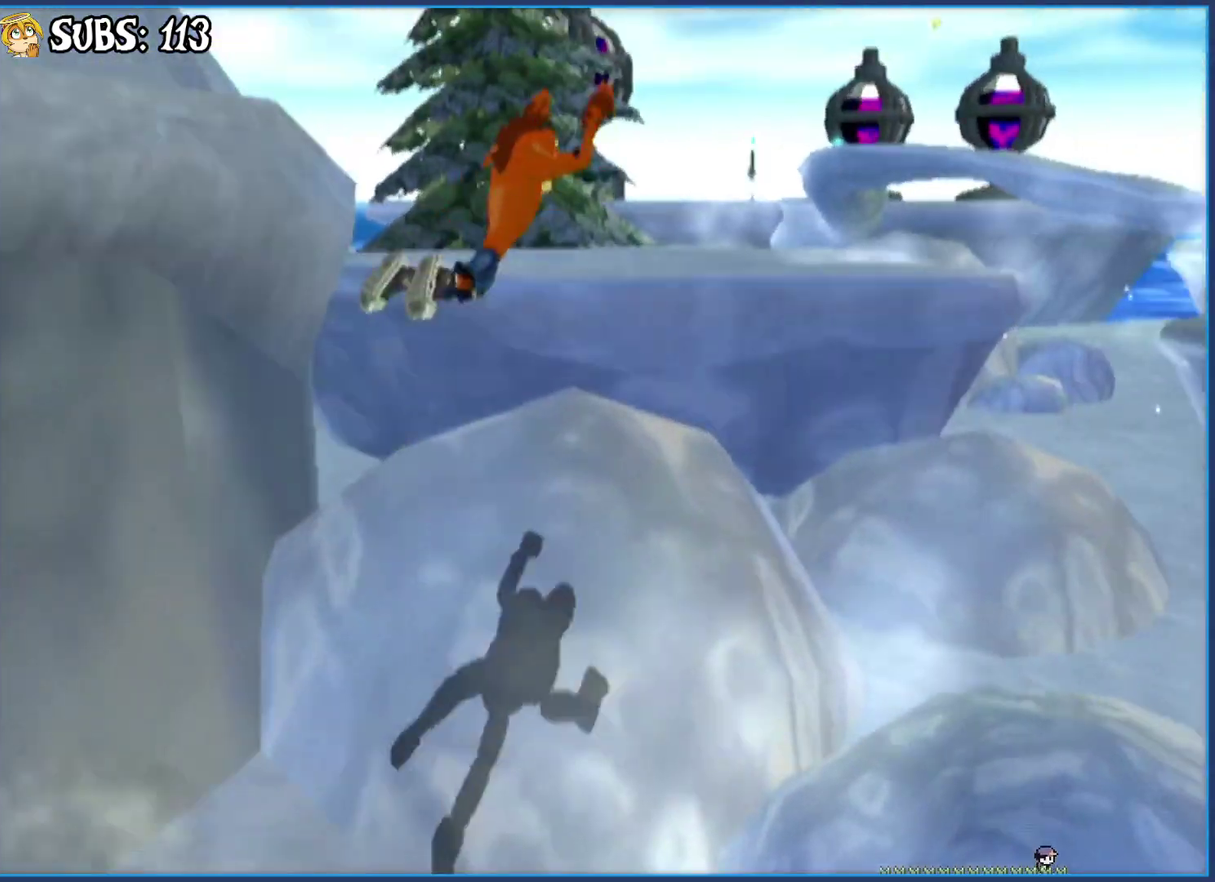
{"buttons": ["CROSS"], "left_stick": "up-left", "right_stick": "right"}
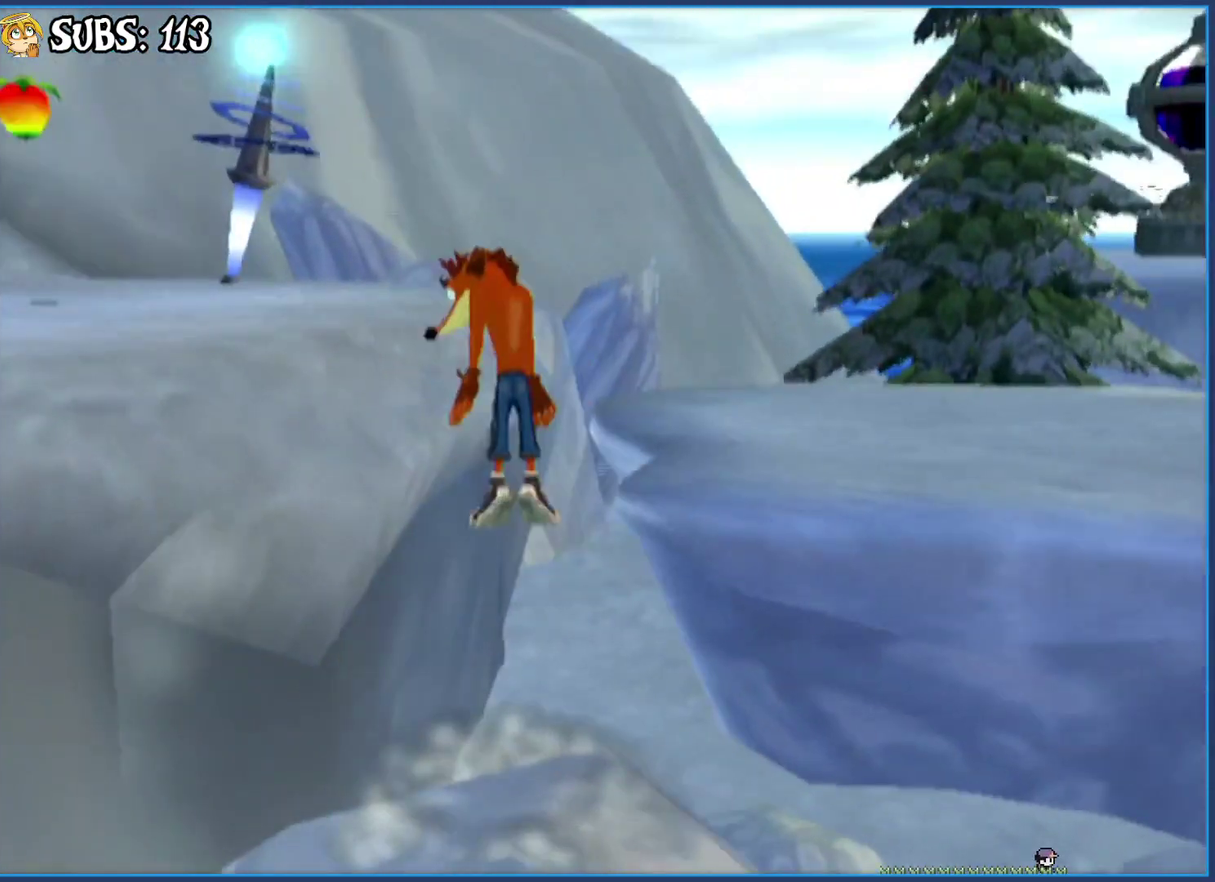
{"buttons": [], "left_stick": "up", "right_stick": "center", "events": [[133, "CROSS", "up"], [417, "right_stick", "center"], [450, "left_stick", "up"]]}
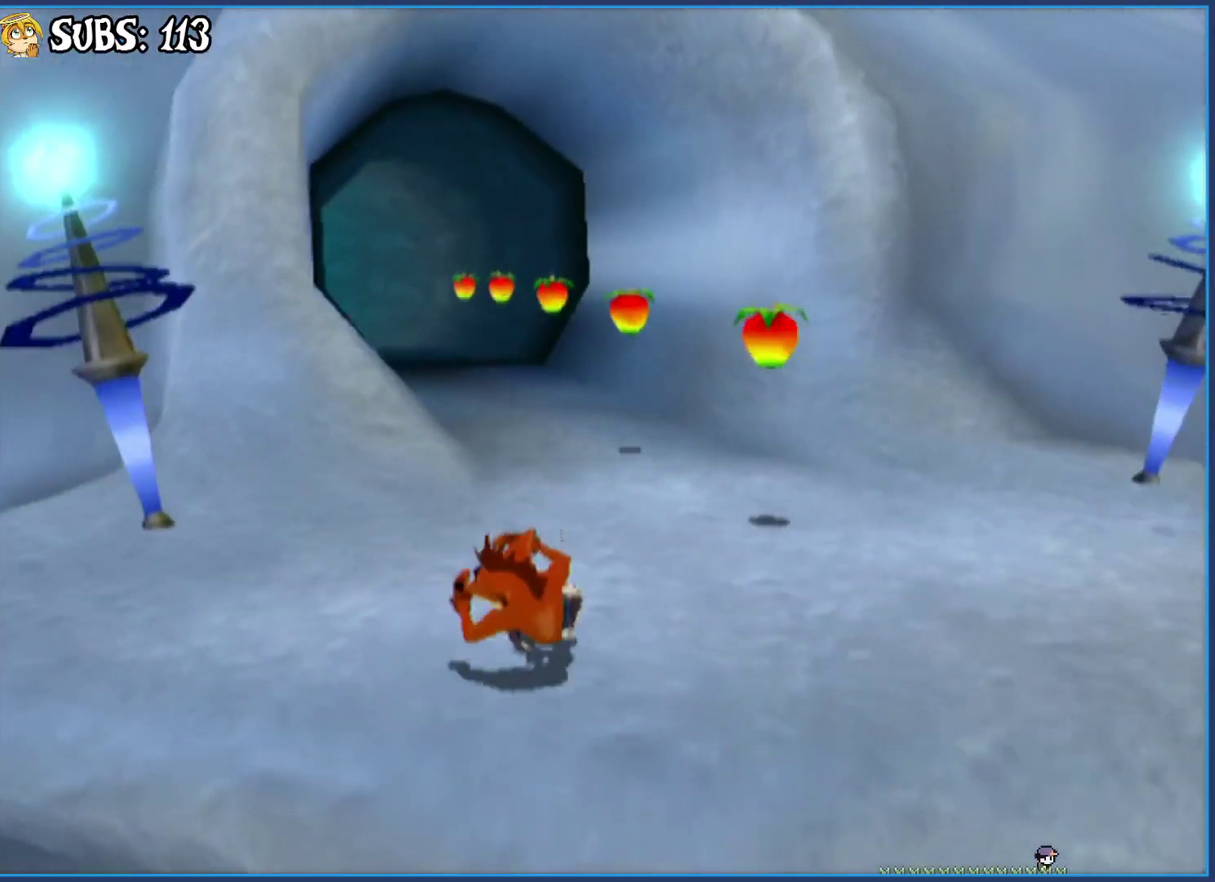
{"buttons": ["CROSS"], "left_stick": "up", "right_stick": "center", "events": [[100, "CIRCLE", "down"], [283, "CIRCLE", "up"], [383, "CROSS", "down"]]}
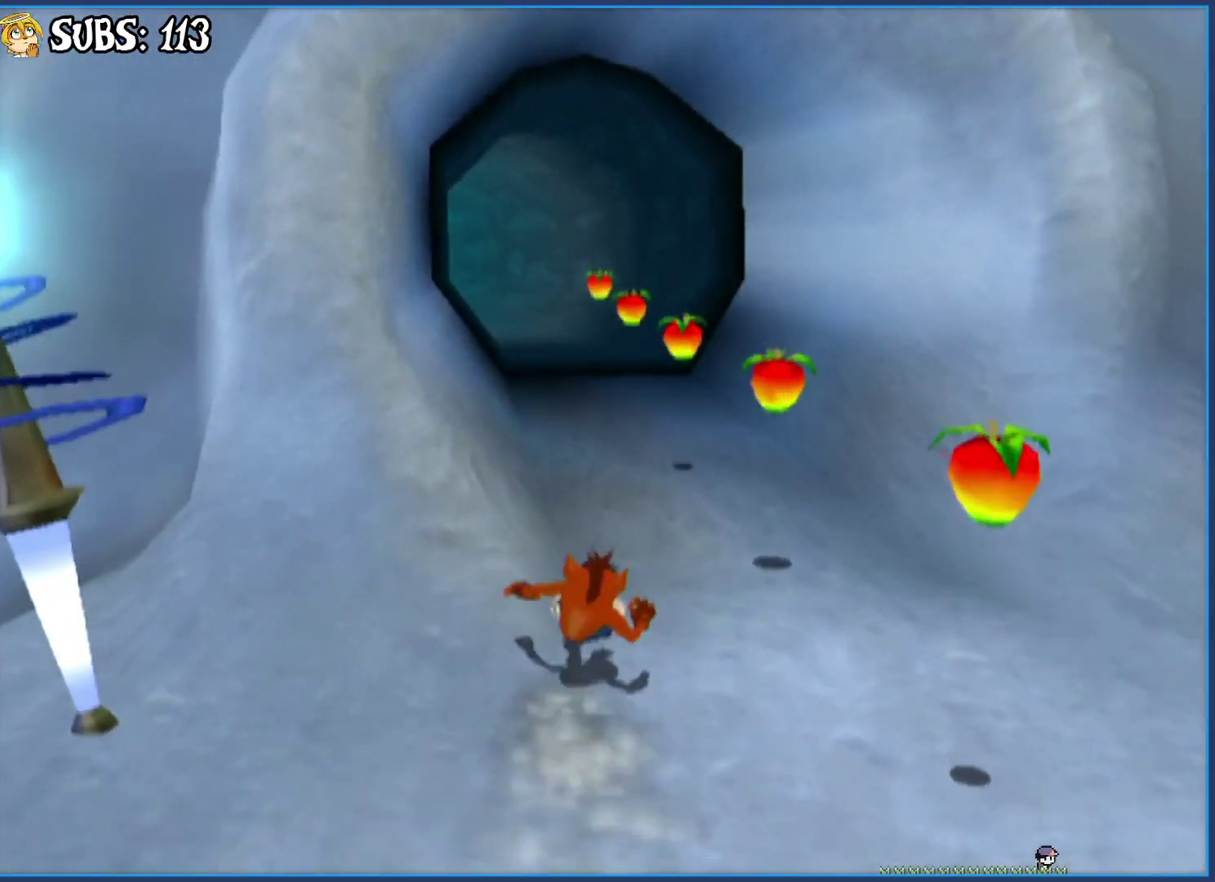
{"buttons": [], "left_stick": "up", "right_stick": "center", "events": [[17, "CROSS", "up"], [133, "right_stick", "right"], [317, "right_stick", "center"]]}
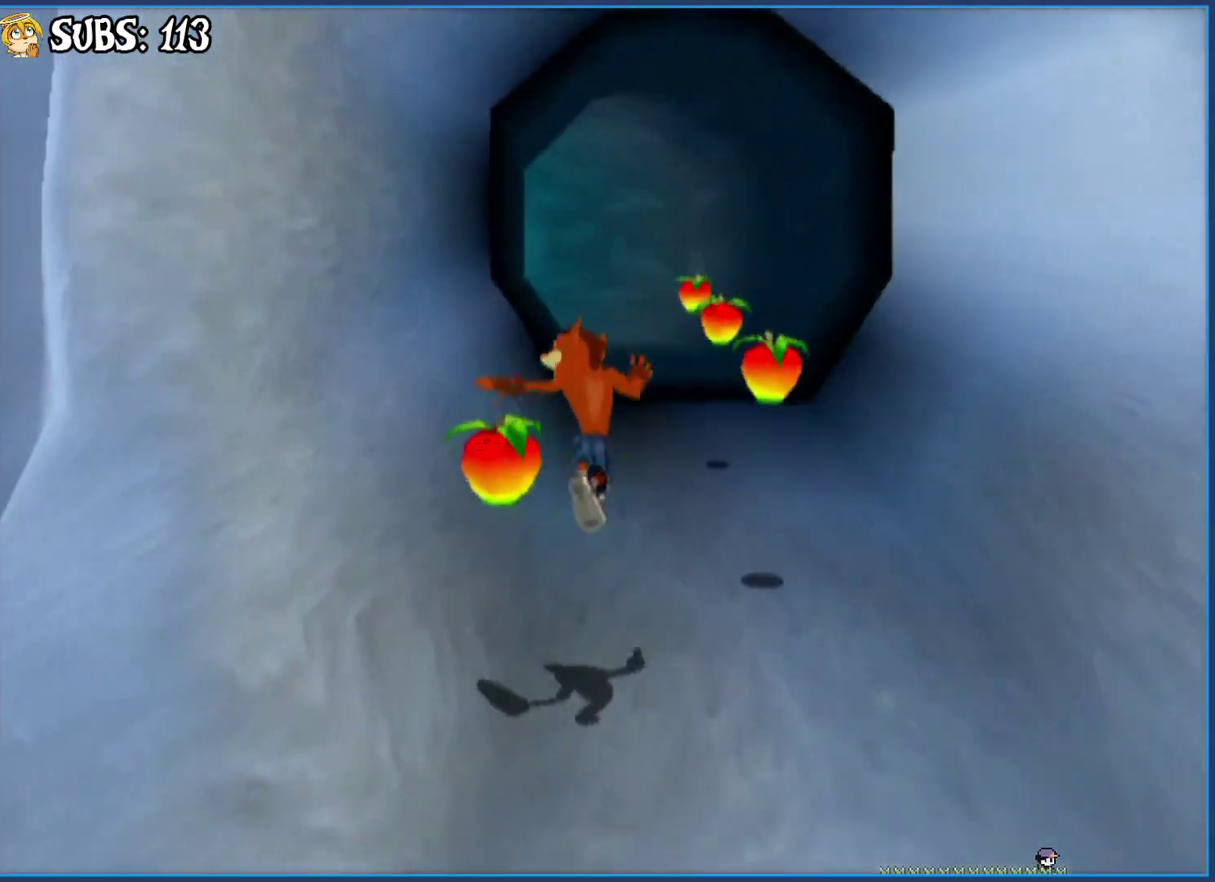
{"buttons": ["CIRCLE"], "left_stick": "up", "right_stick": "center", "events": [[367, "CIRCLE", "down"]]}
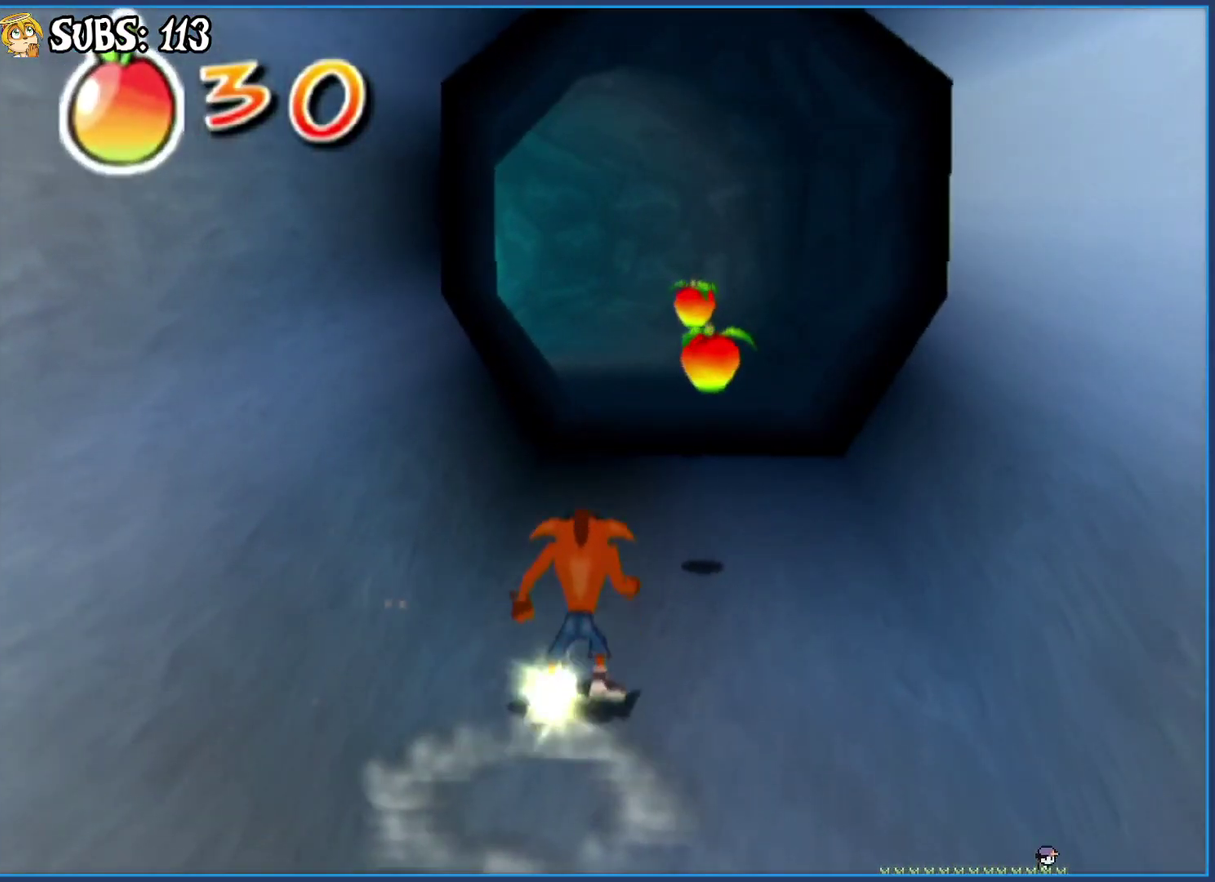
{"buttons": [], "left_stick": "up", "right_stick": "right", "events": [[50, "CIRCLE", "up"], [150, "CROSS", "down"], [267, "CROSS", "up"], [400, "right_stick", "right"]]}
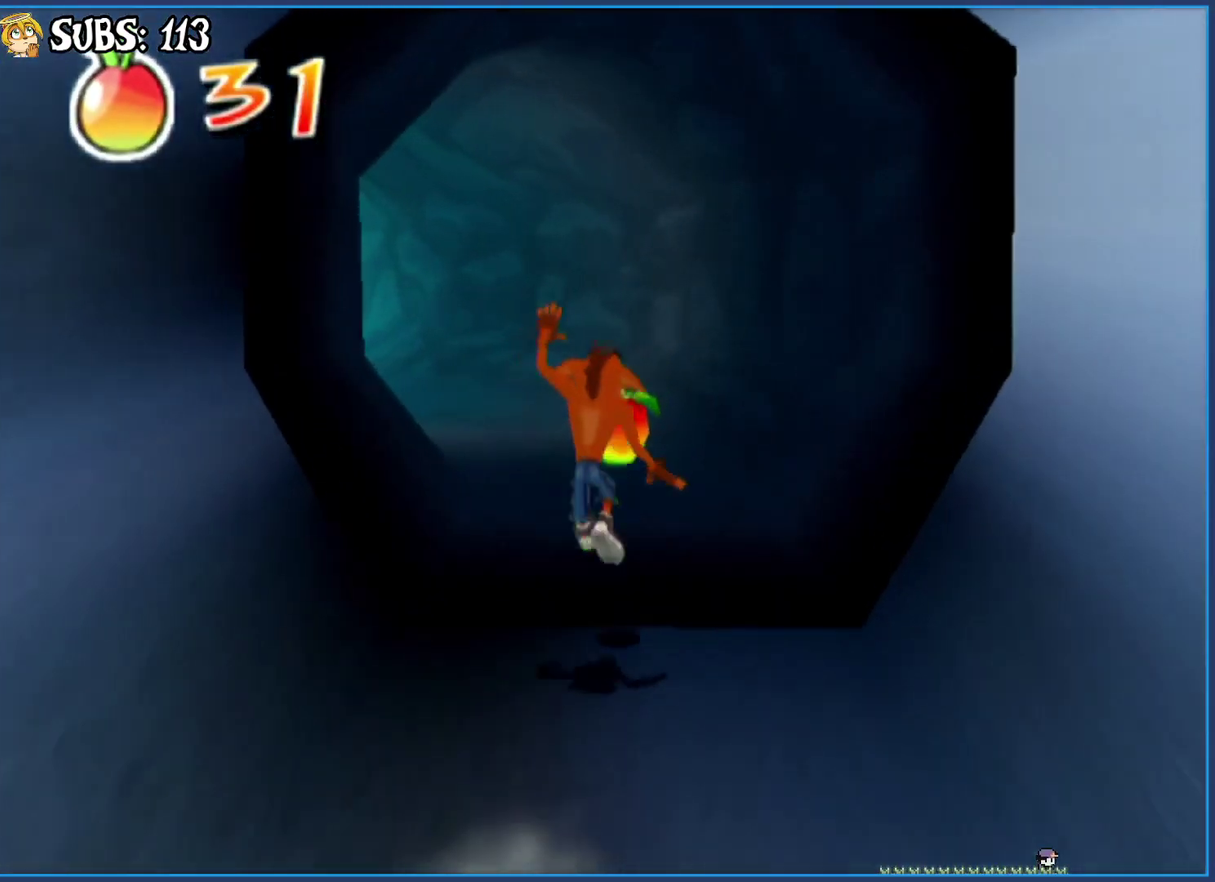
{"buttons": [], "left_stick": "up", "right_stick": "center", "events": [[367, "right_stick", "center"]]}
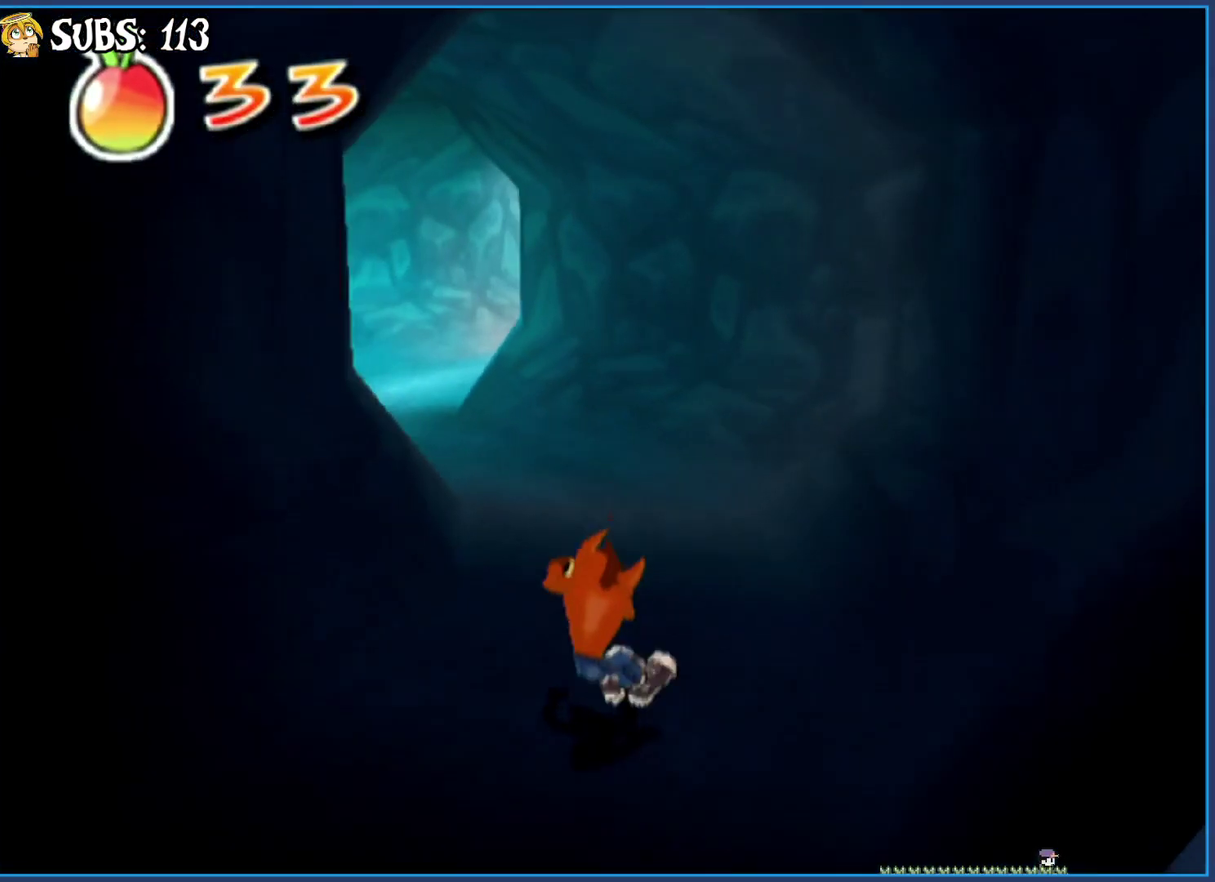
{"buttons": ["CROSS"], "left_stick": "up", "right_stick": "center", "events": [[167, "CIRCLE", "down"], [350, "CIRCLE", "up"], [450, "CROSS", "down"]]}
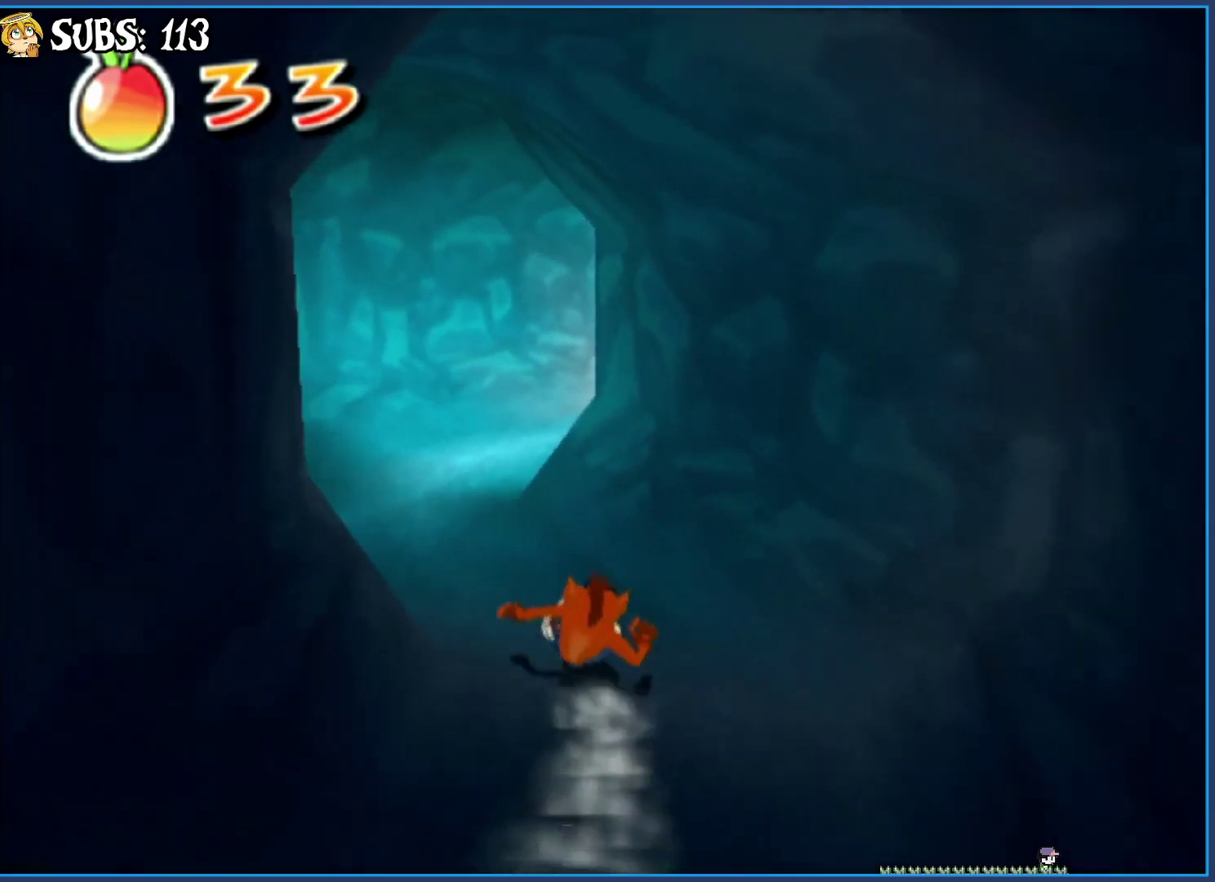
{"buttons": [], "left_stick": "up", "right_stick": "left", "events": [[100, "CROSS", "up"], [283, "right_stick", "left"]]}
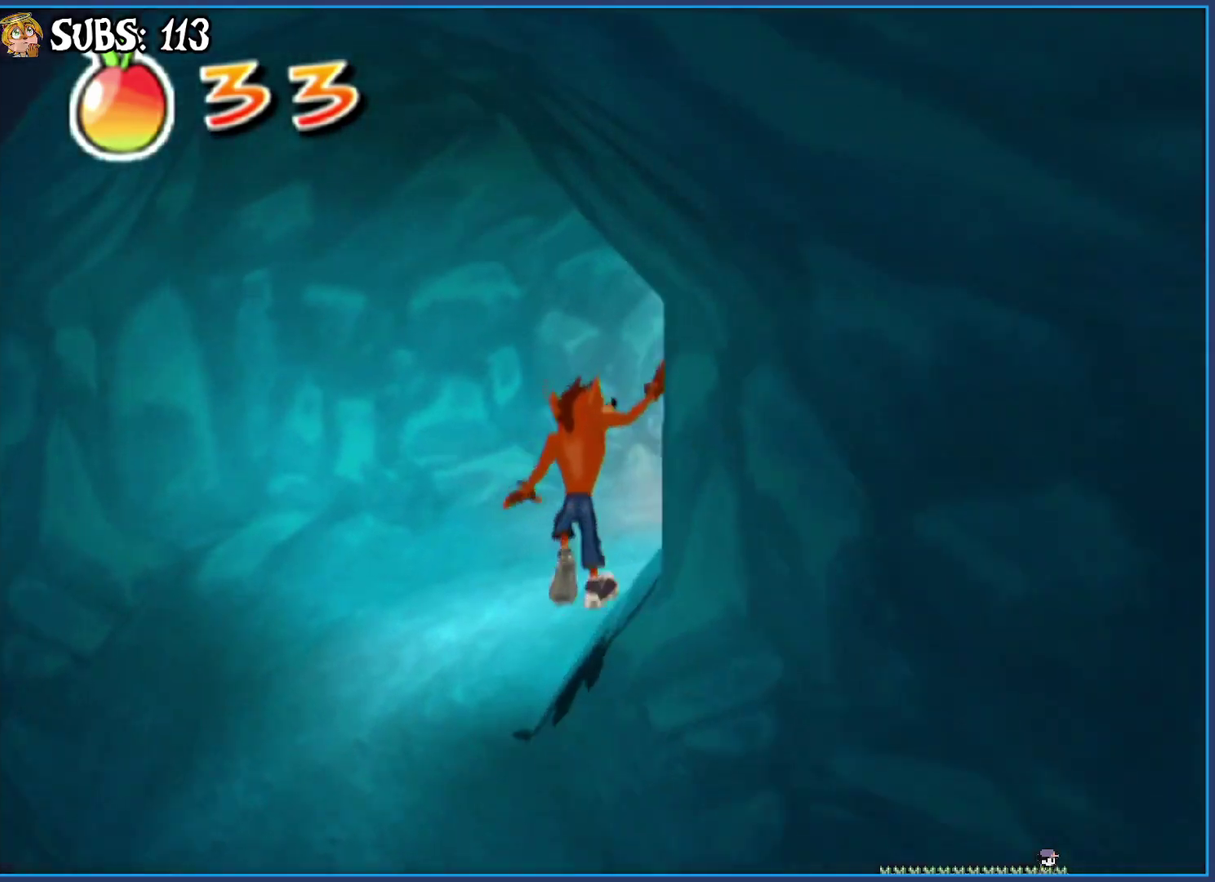
{"buttons": [], "left_stick": "up", "right_stick": "center", "events": [[200, "right_stick", "center"]]}
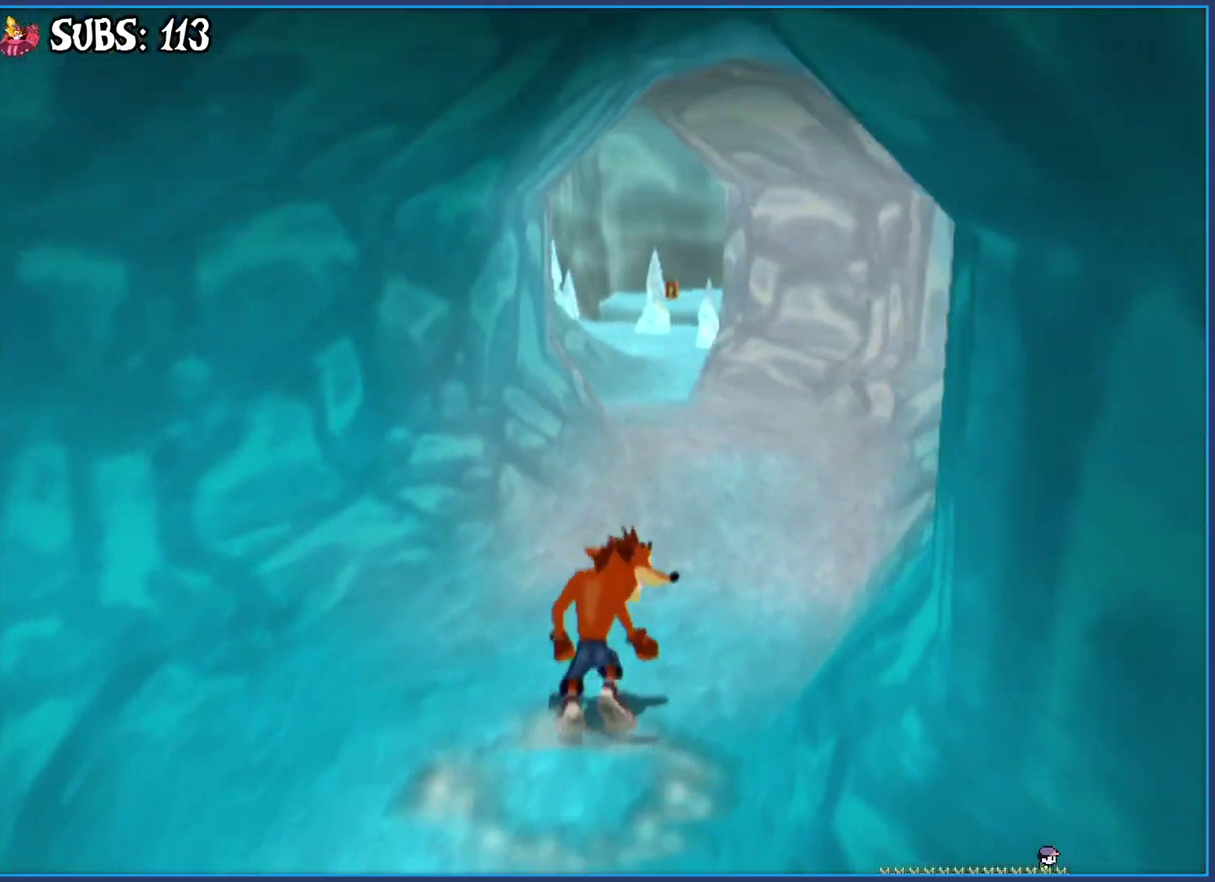
{"buttons": [], "left_stick": "up", "right_stick": "center", "events": [[17, "CROSS", "down"], [250, "CROSS", "up"]]}
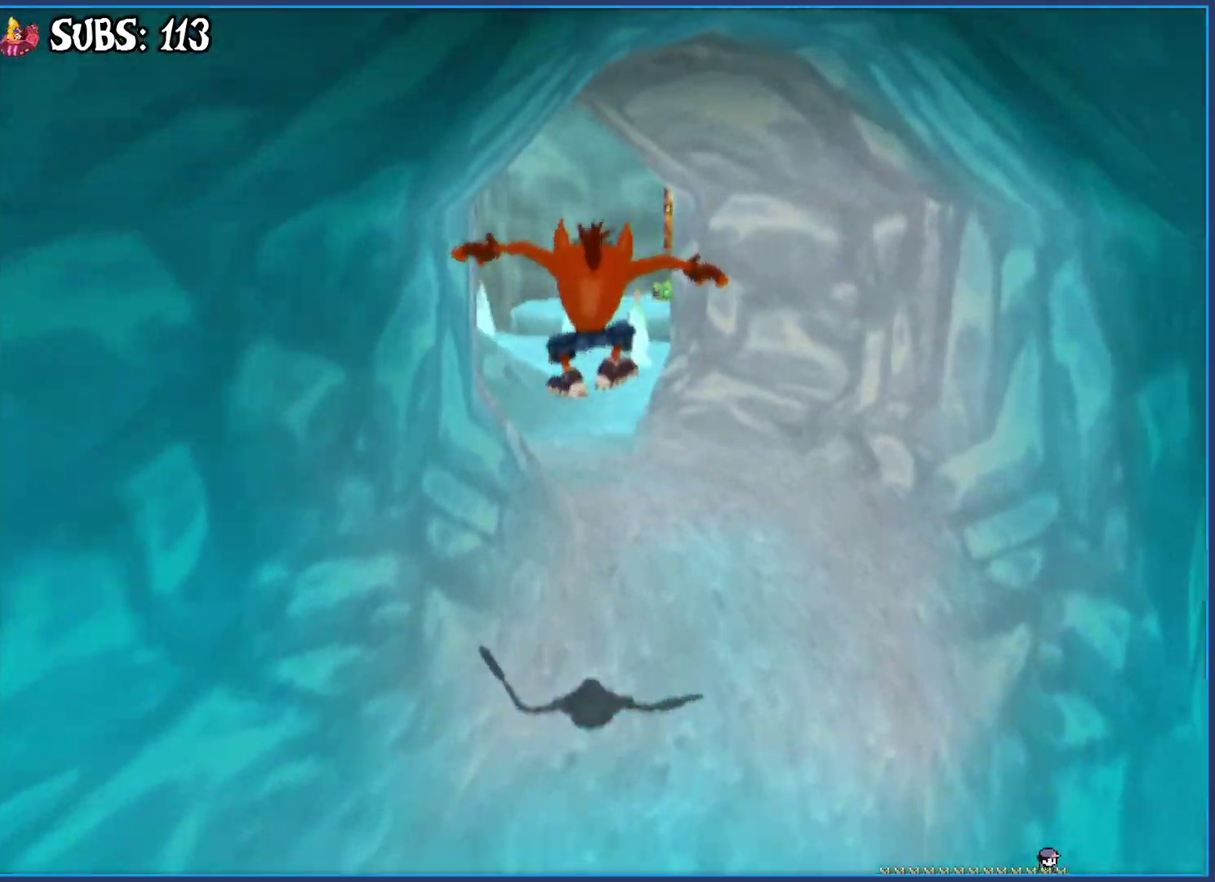
{"buttons": ["CIRCLE"], "left_stick": "up", "right_stick": "center", "events": [[417, "CIRCLE", "down"]]}
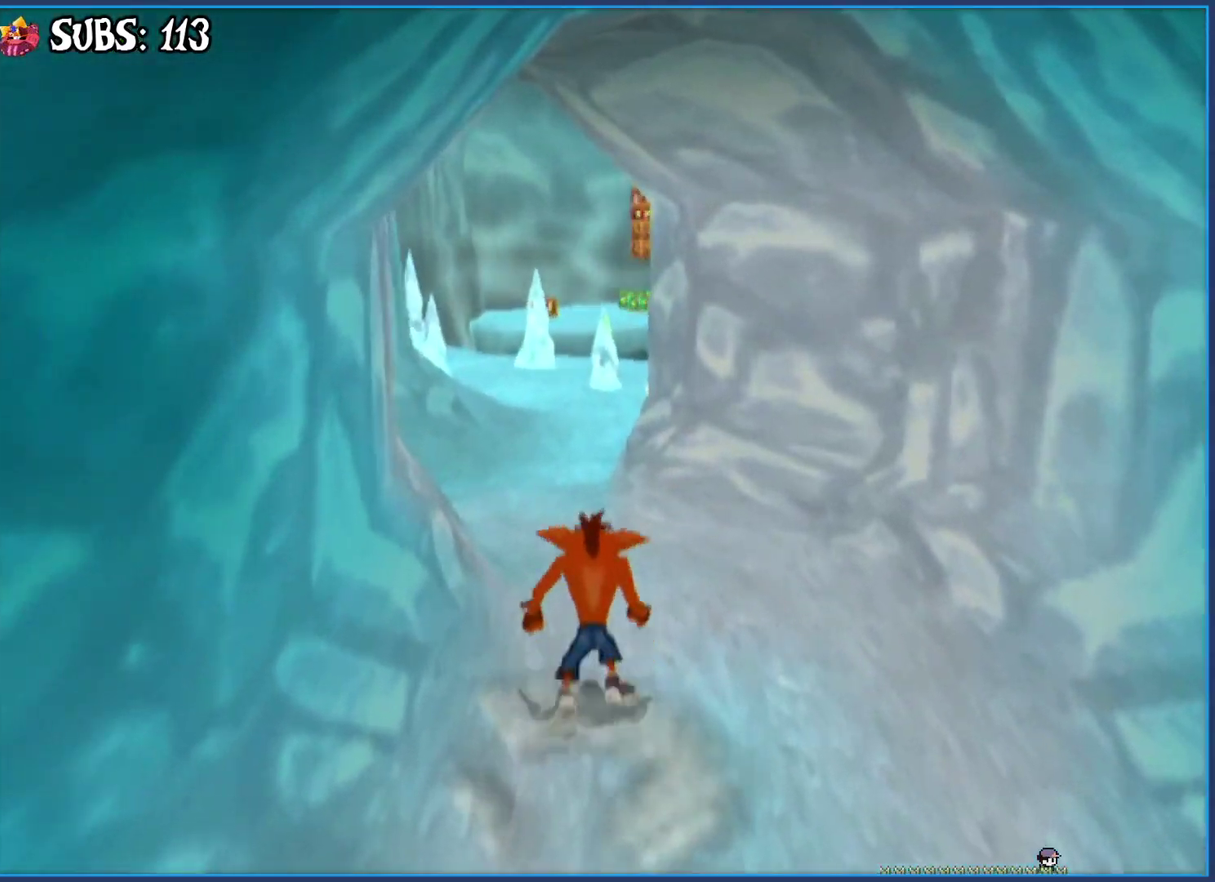
{"buttons": [], "left_stick": "up", "right_stick": "left", "events": [[117, "CIRCLE", "up"], [183, "CROSS", "down"], [333, "CROSS", "up"], [467, "right_stick", "left"]]}
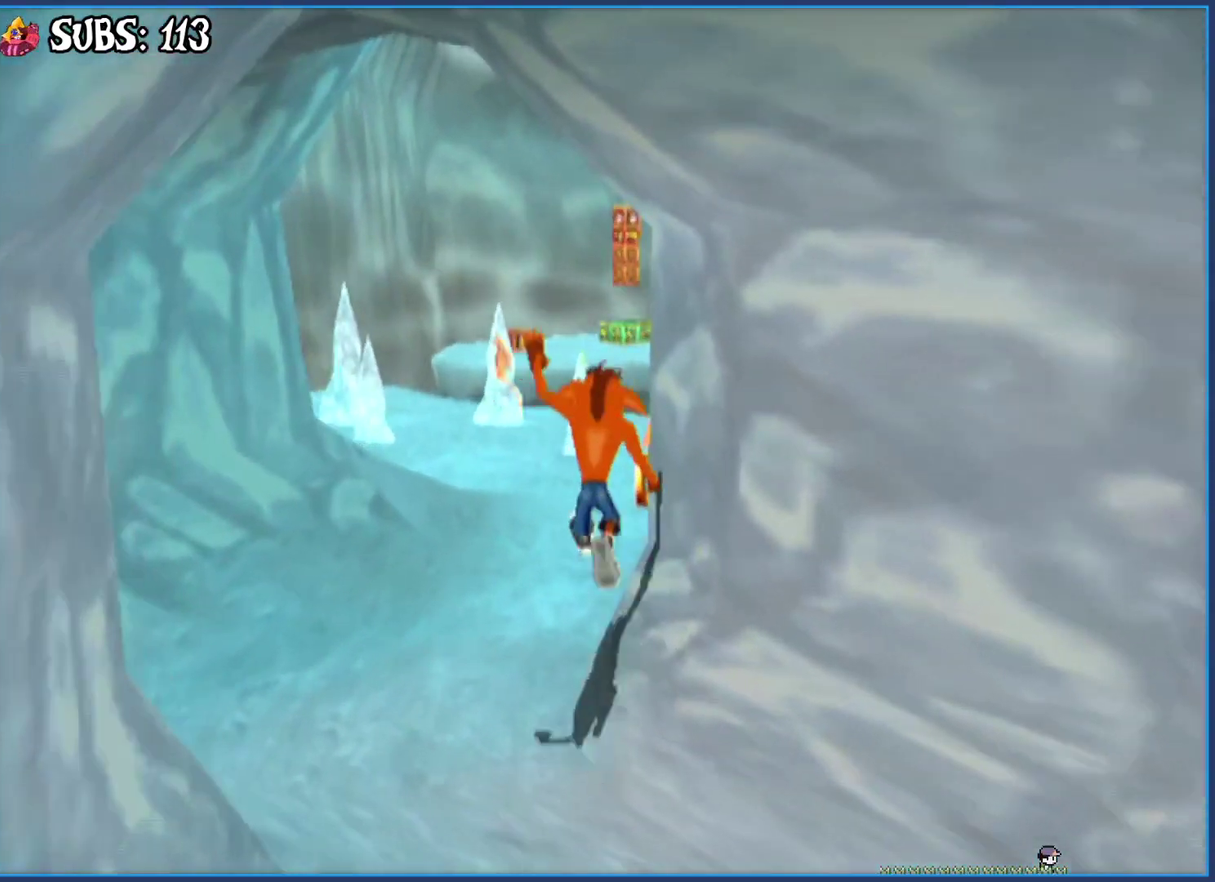
{"buttons": [], "left_stick": "up", "right_stick": "center", "events": [[350, "right_stick", "center"]]}
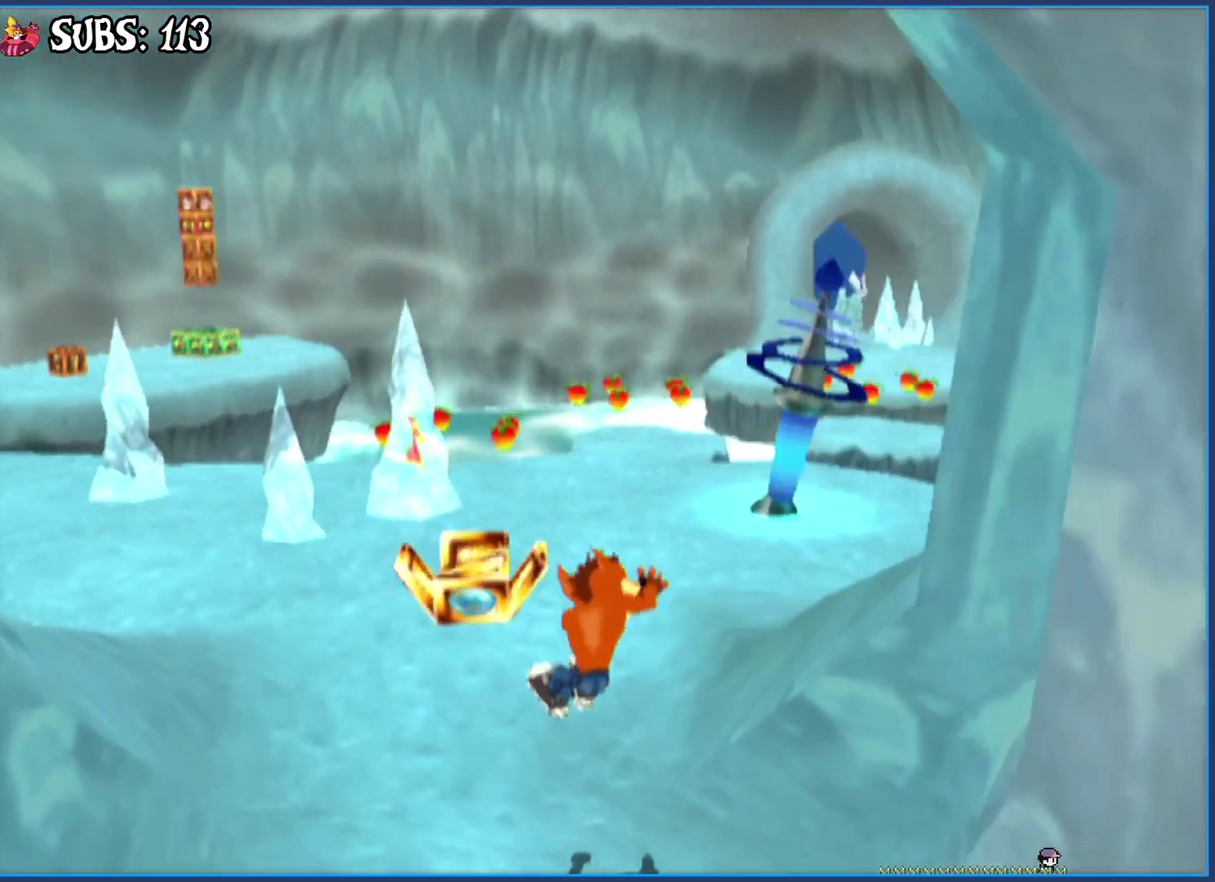
{"buttons": [], "left_stick": "up", "right_stick": "center", "events": []}
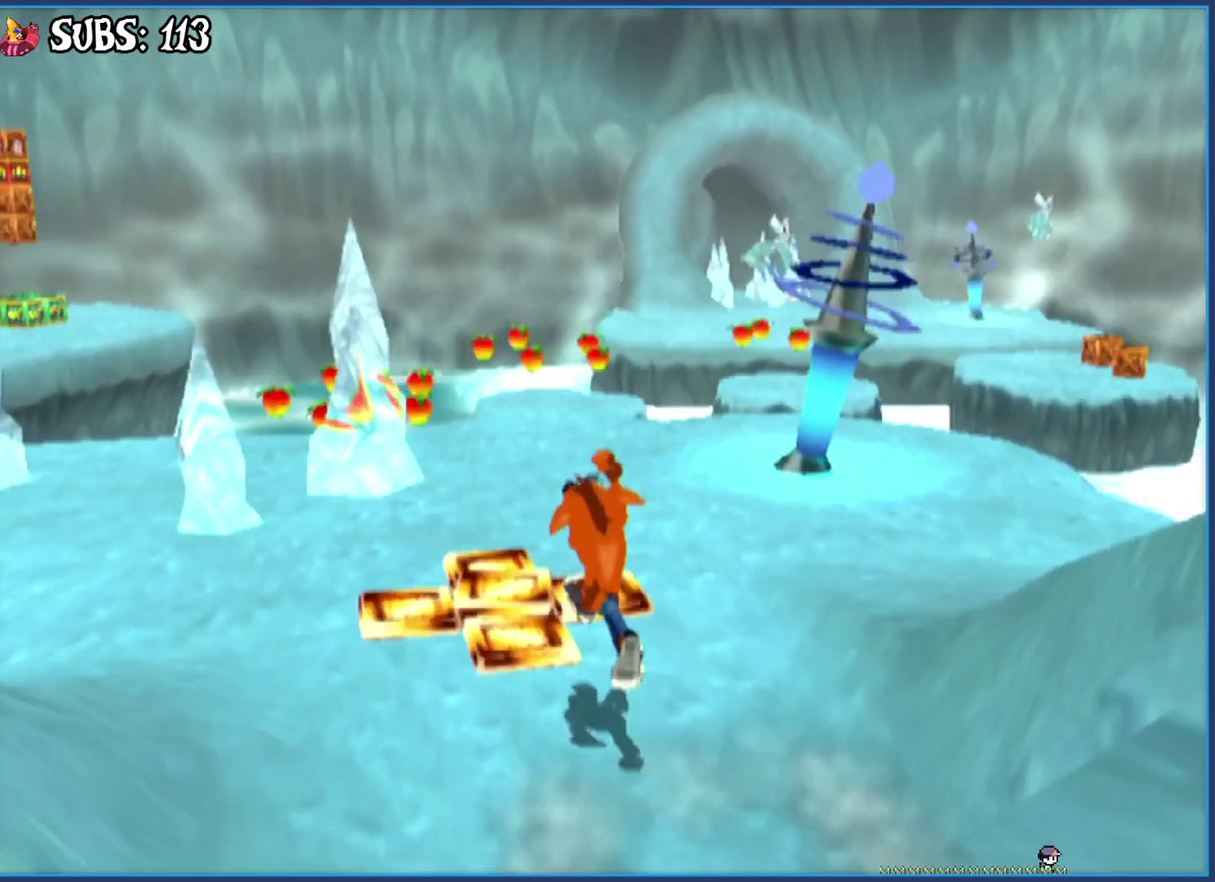
{"buttons": [], "left_stick": "up", "right_stick": "center", "events": []}
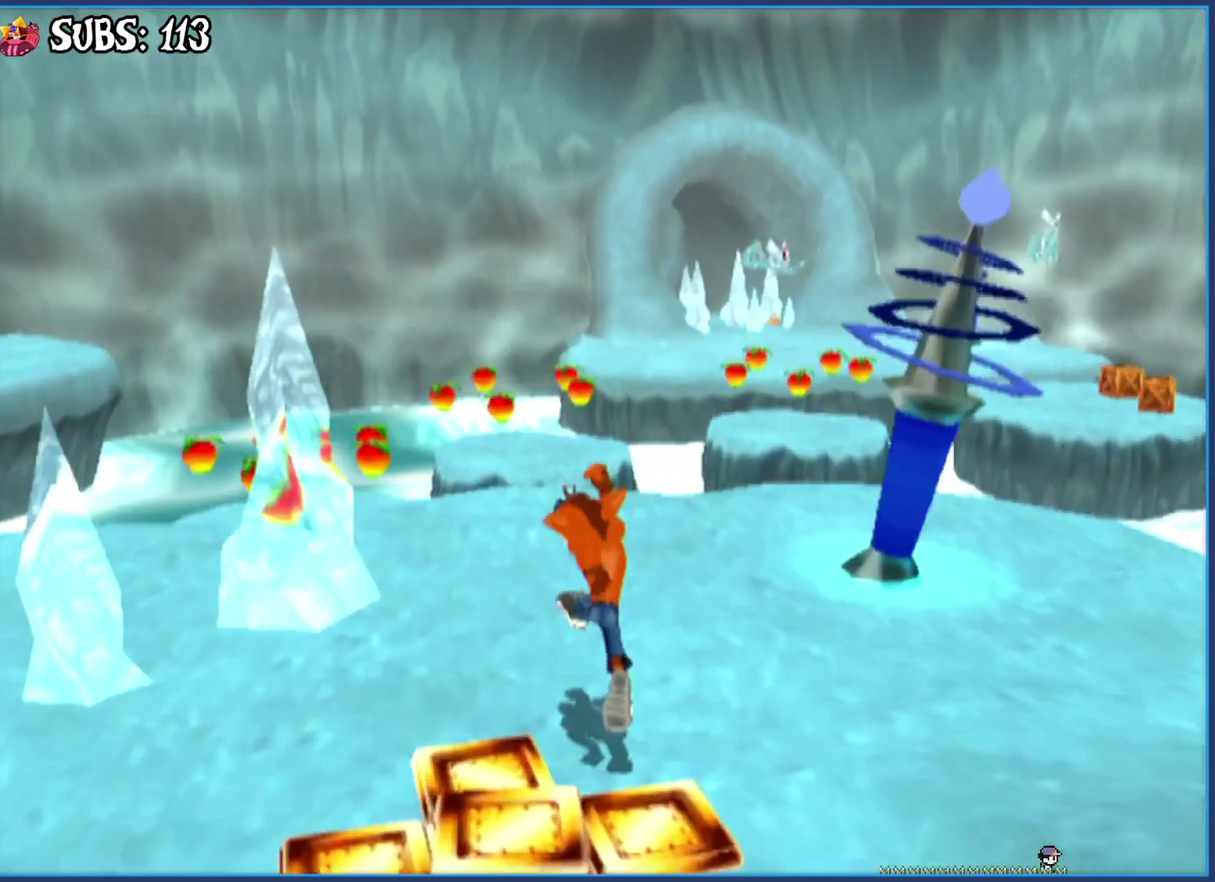
{"buttons": ["CIRCLE"], "left_stick": "up", "right_stick": "center", "events": [[367, "CIRCLE", "down"]]}
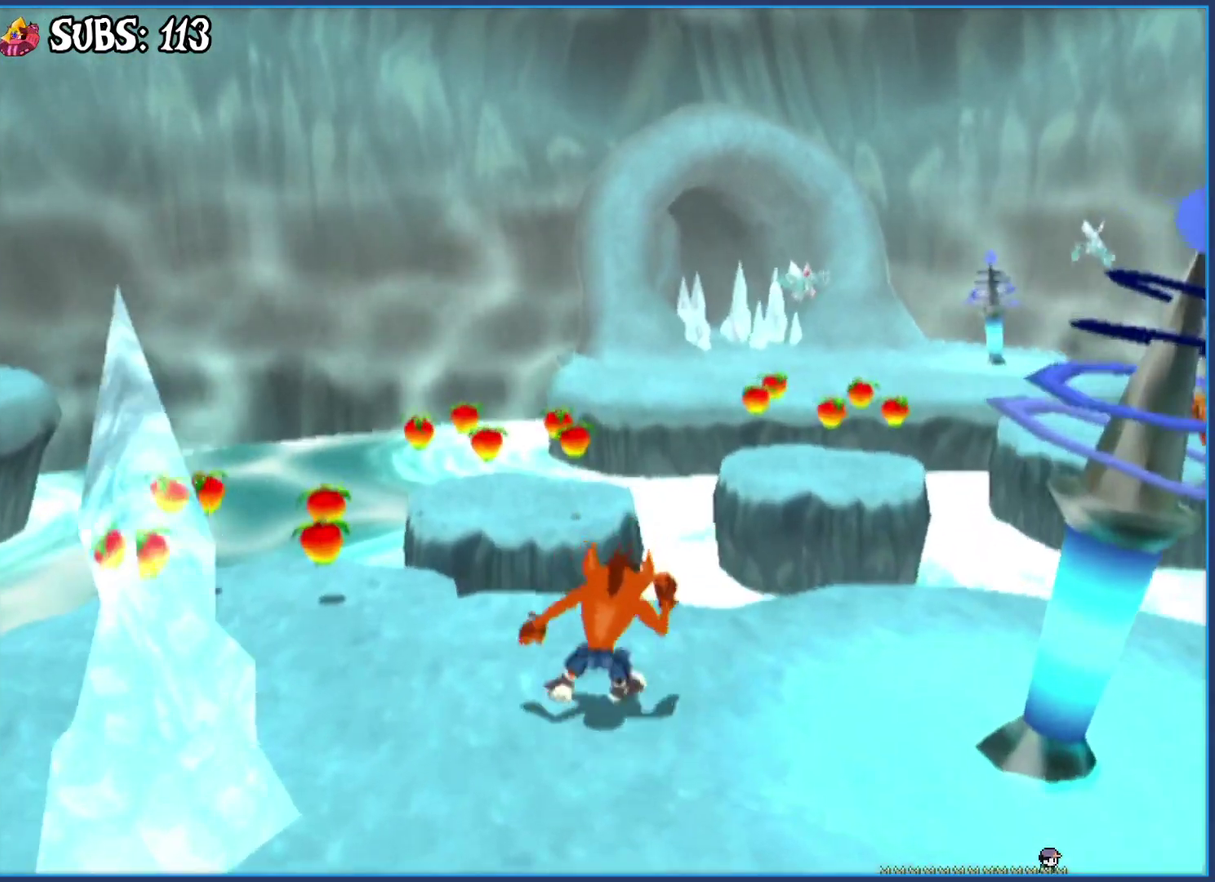
{"buttons": ["CROSS"], "left_stick": "up", "right_stick": "center", "events": [[50, "CIRCLE", "up"], [150, "CROSS", "down"]]}
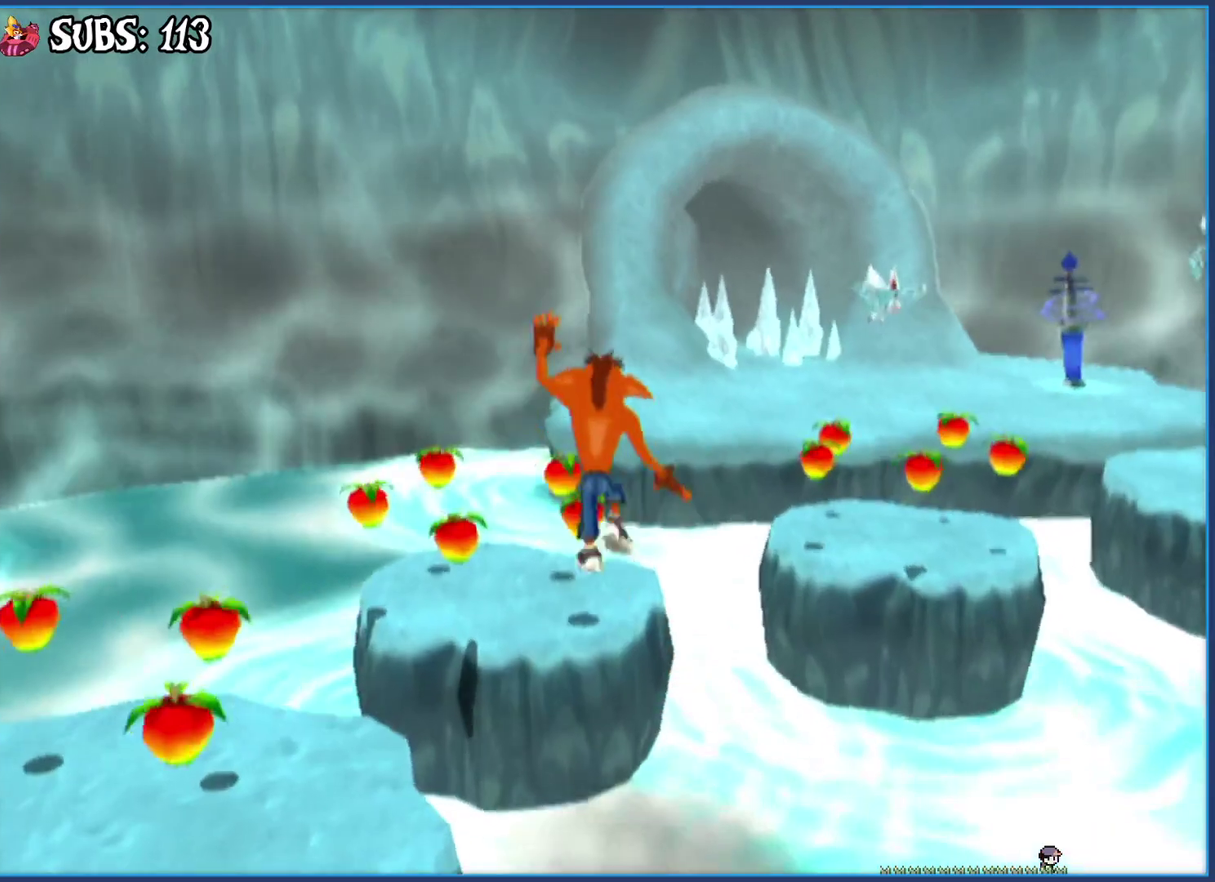
{"buttons": [], "left_stick": "up", "right_stick": "center", "events": [[367, "CROSS", "up"]]}
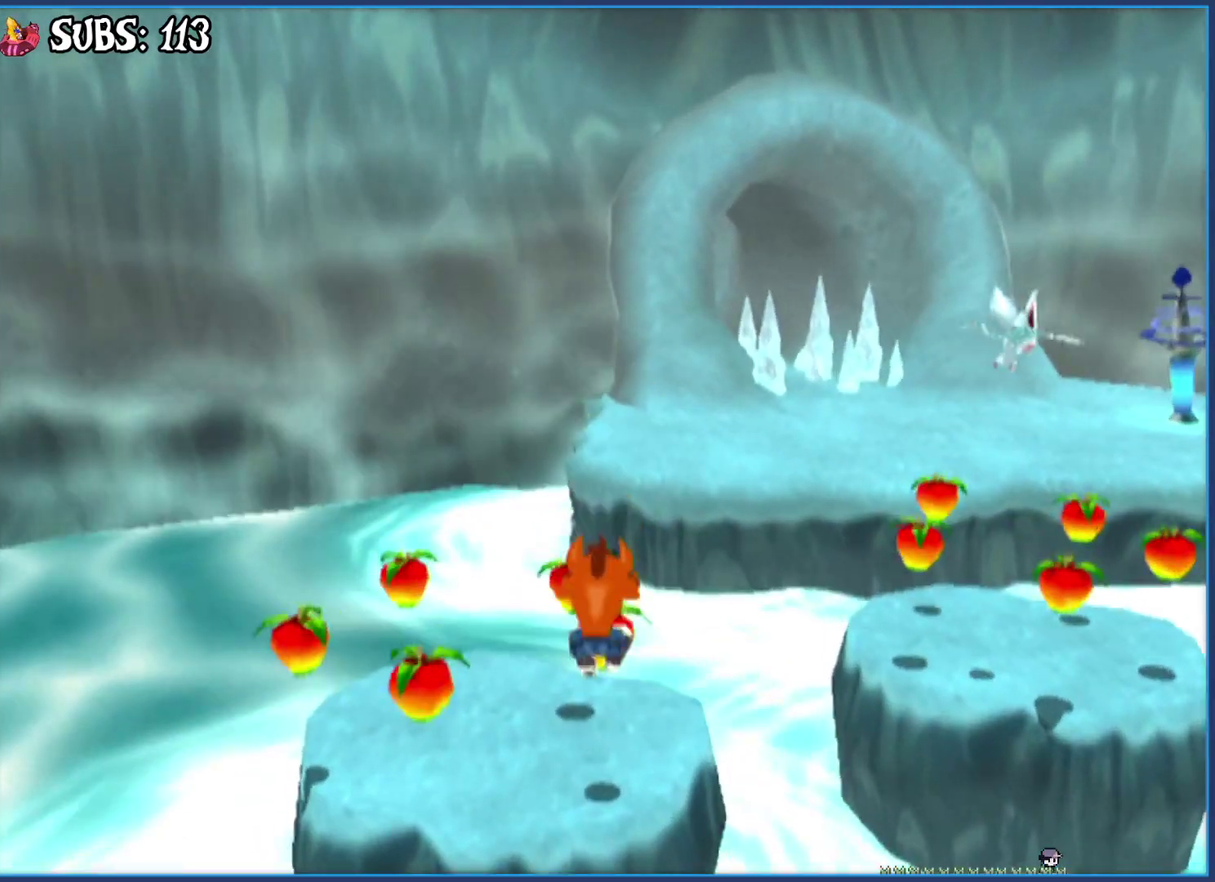
{"buttons": [], "left_stick": "up", "right_stick": "center", "events": [[67, "right_stick", "left"], [217, "right_stick", "center"]]}